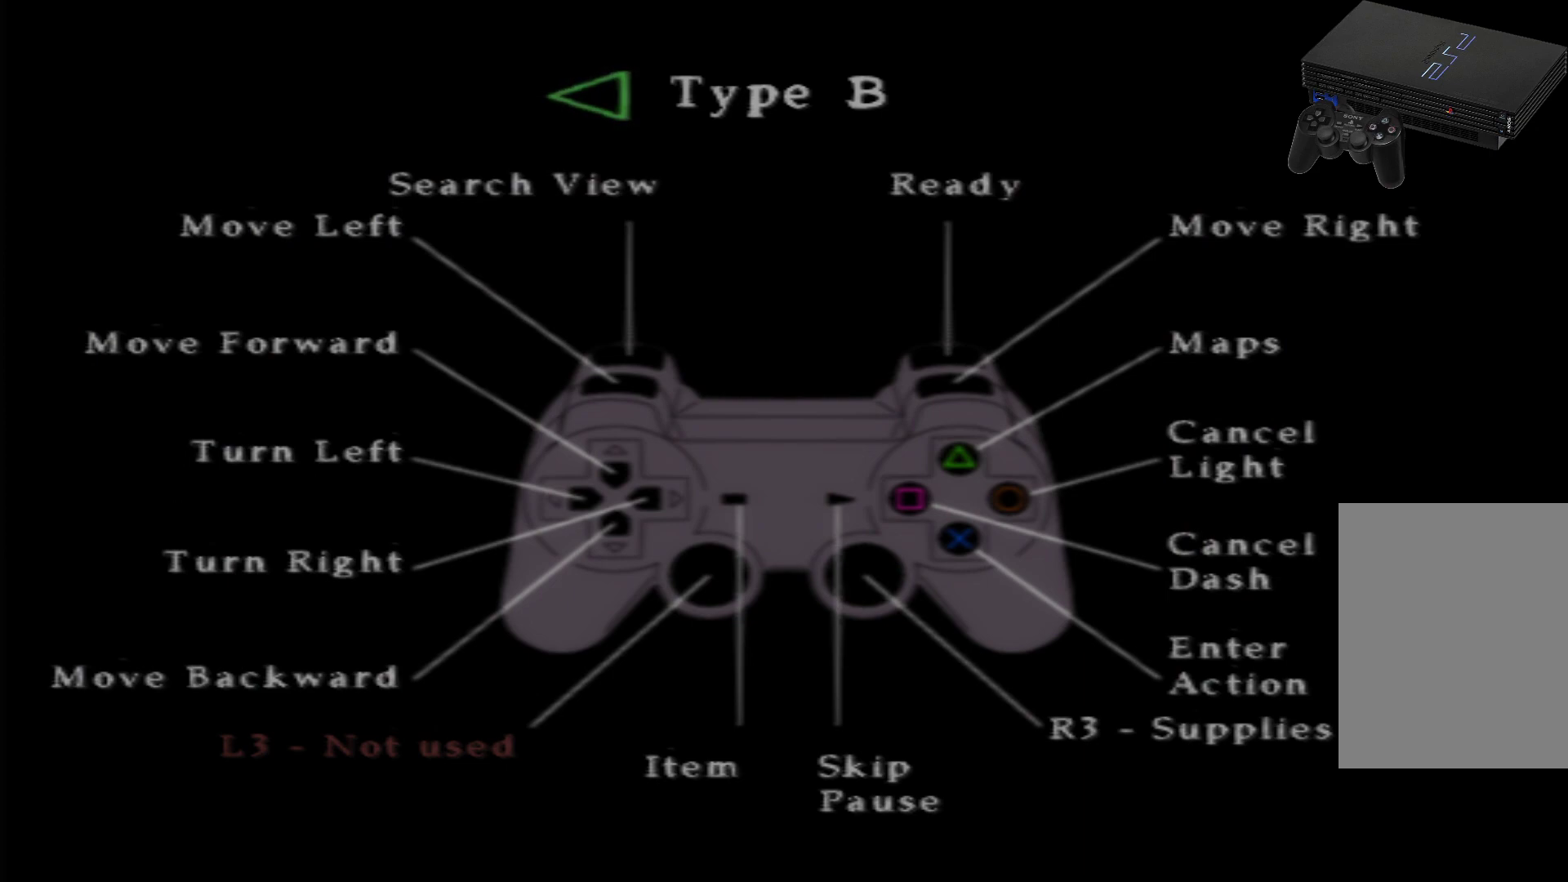
Gameplay with a controller (Xbox layout); each line is a JSON object with the inputs held at the frame after it. "events" lists button and stick changes between this image and that frame as [ms after this image, input, new state], when the widget could be followed in between. Not read: L3 R3.
{"buttons": ["DPAD_LEFT"], "left_stick": "center", "right_stick": "center", "events": [[401, "DPAD_LEFT", "down"]]}
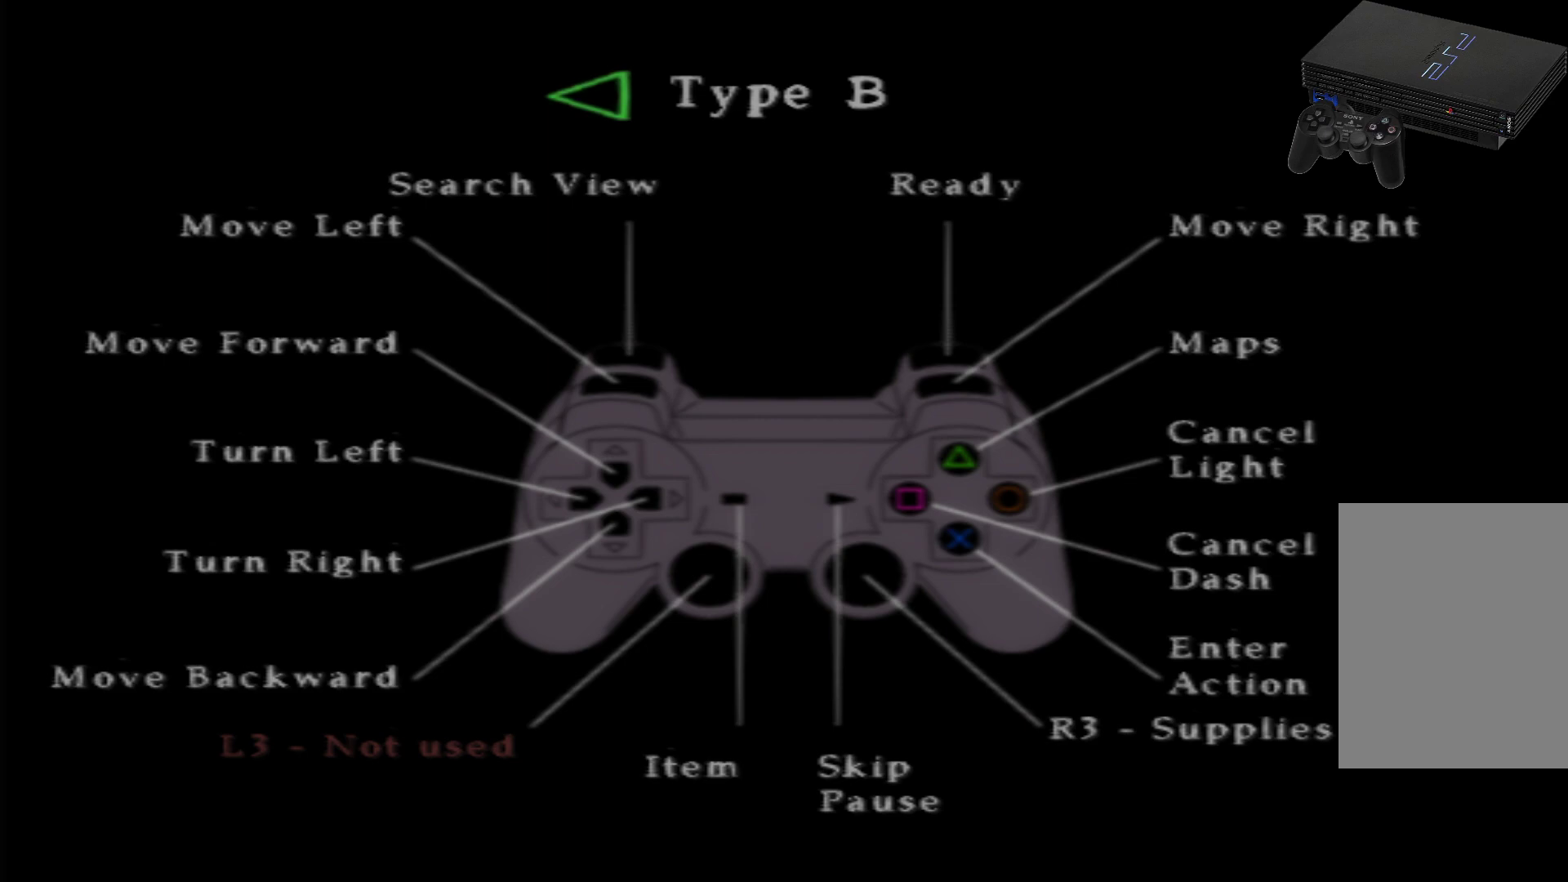
{"buttons": [], "left_stick": "center", "right_stick": "center", "events": [[167, "DPAD_LEFT", "up"]]}
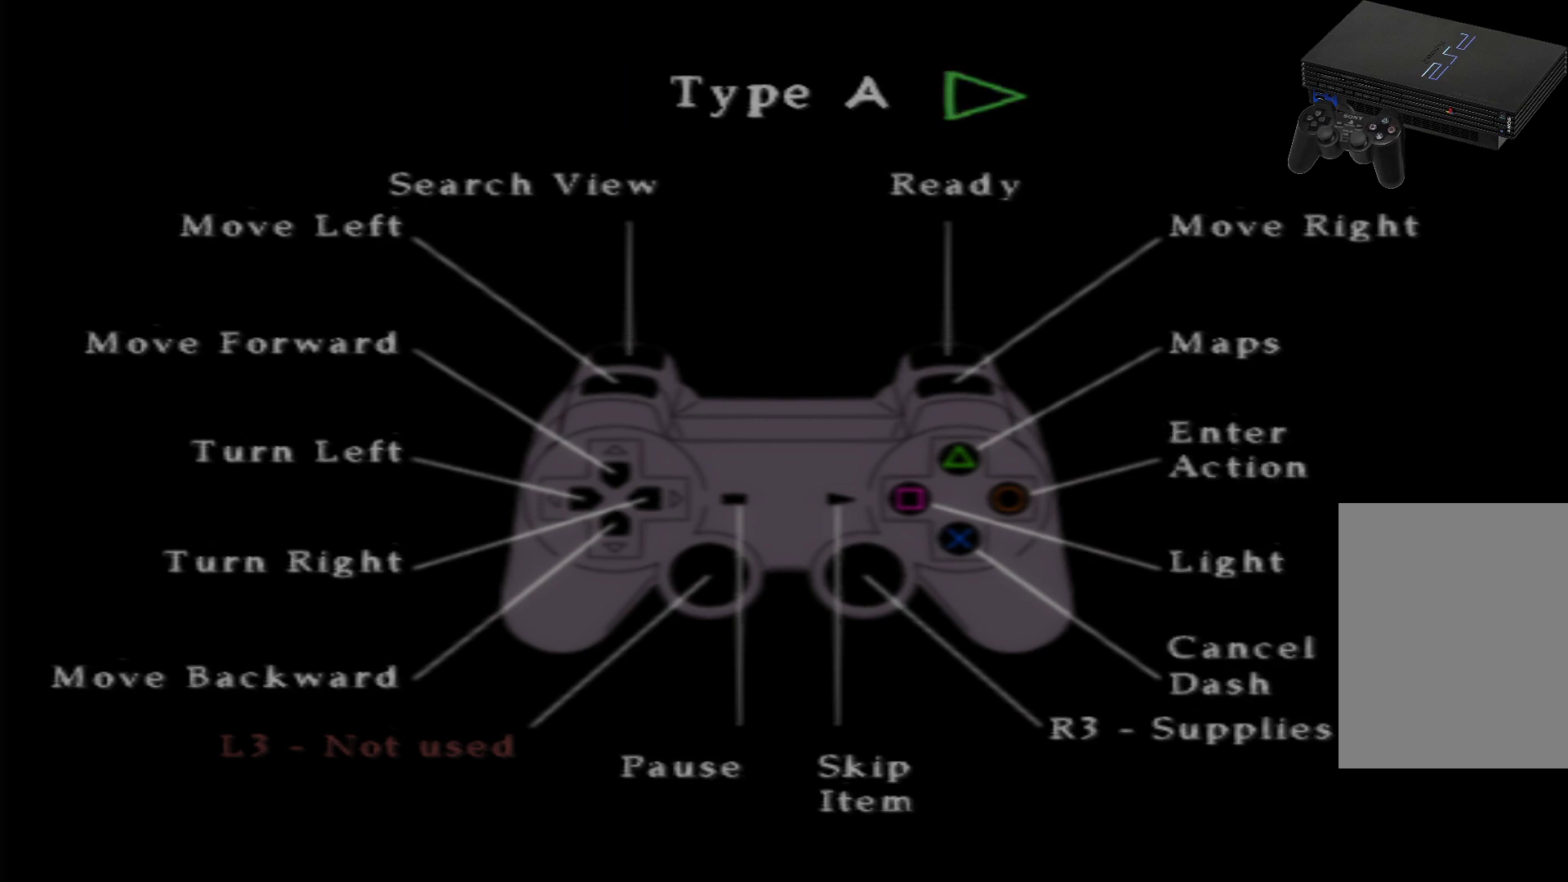
{"buttons": ["Y"], "left_stick": "center", "right_stick": "center", "events": [[34, "DPAD_RIGHT", "down"], [234, "DPAD_RIGHT", "up"], [417, "Y", "down"]]}
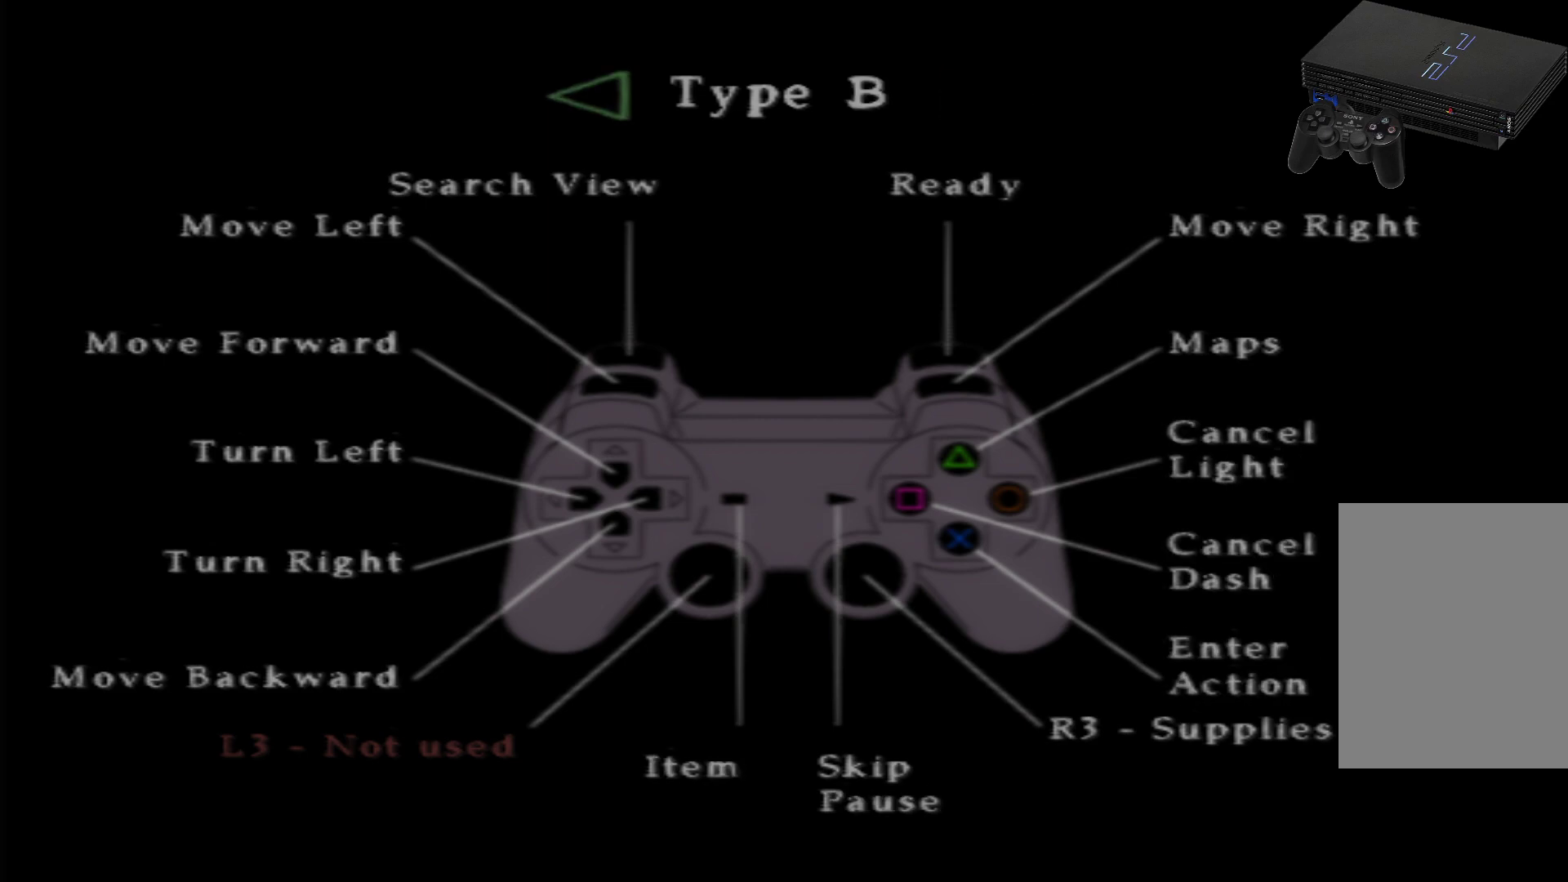
{"buttons": [], "left_stick": "center", "right_stick": "center", "events": [[67, "Y", "up"]]}
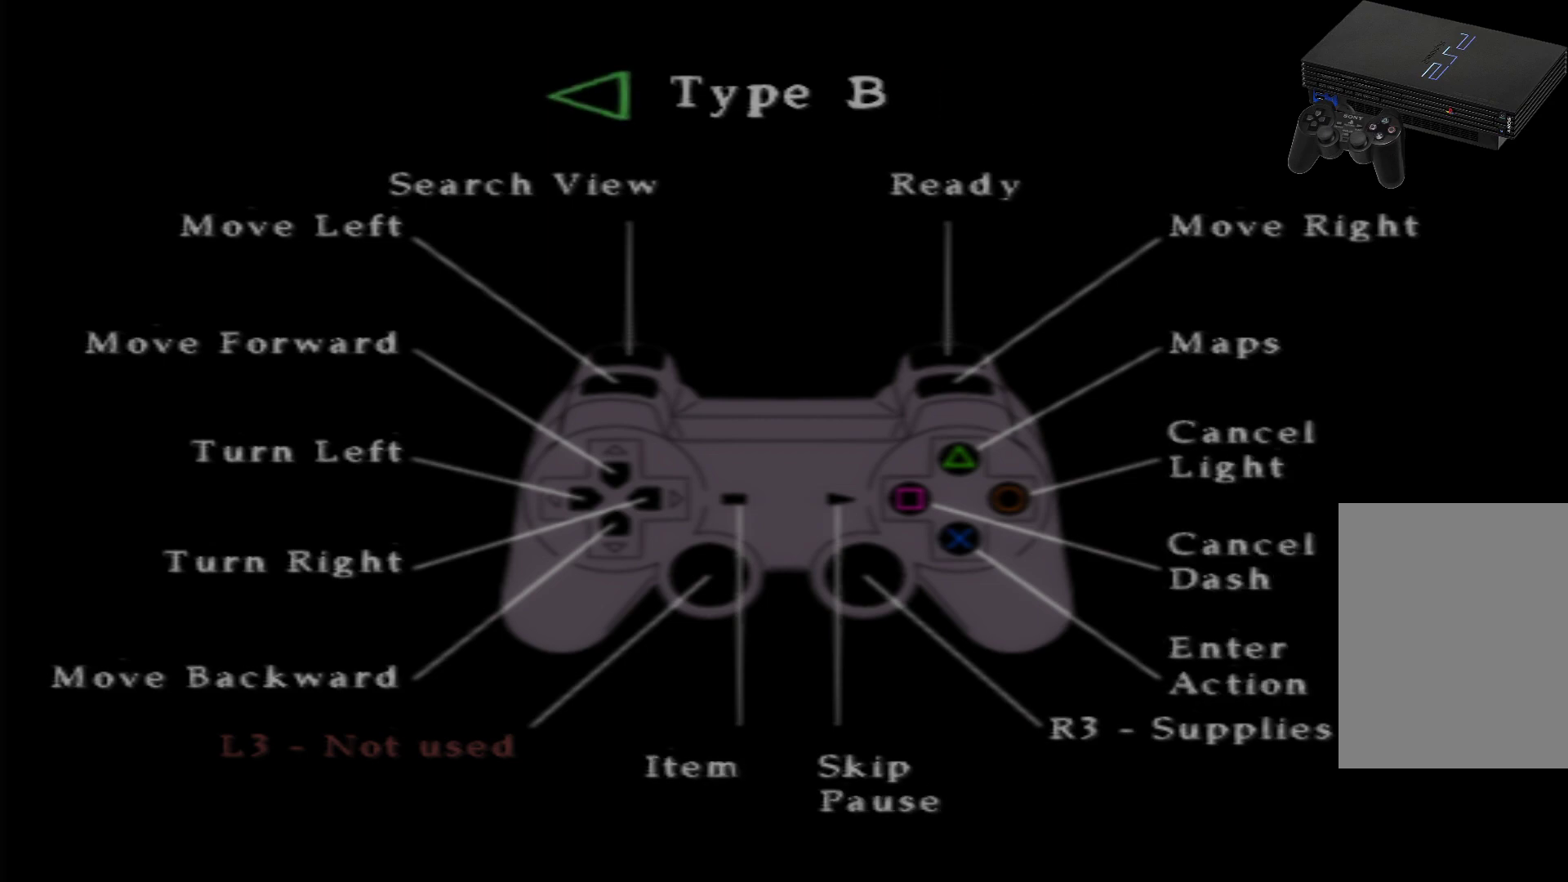
{"buttons": [], "left_stick": "center", "right_stick": "center", "events": [[66, "Y", "down"], [250, "Y", "up"]]}
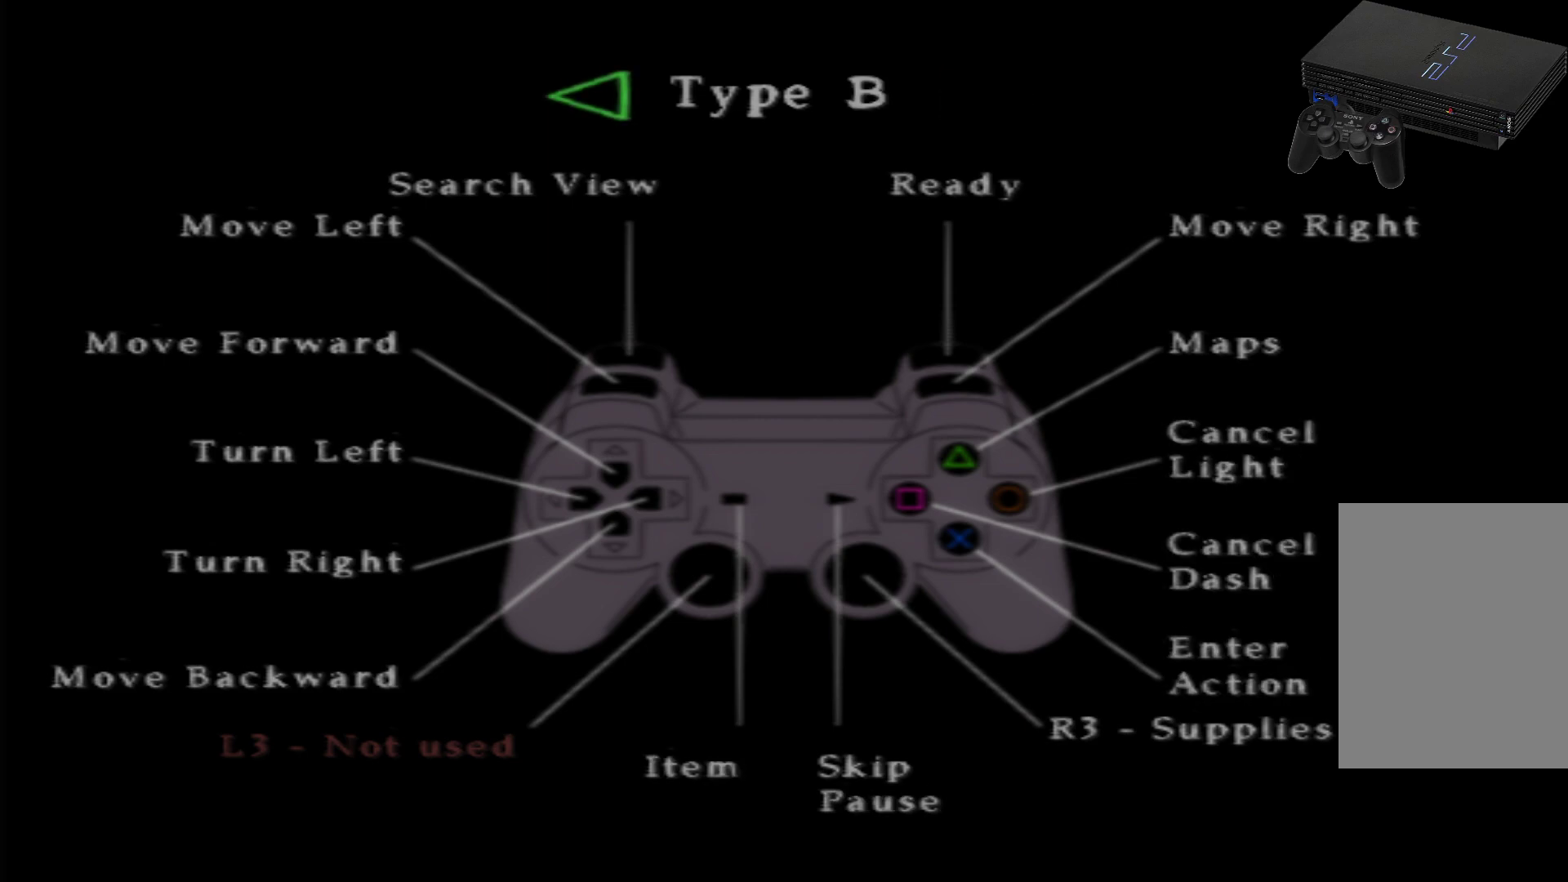
{"buttons": [], "left_stick": "center", "right_stick": "center", "events": [[250, "Y", "down"], [434, "Y", "up"]]}
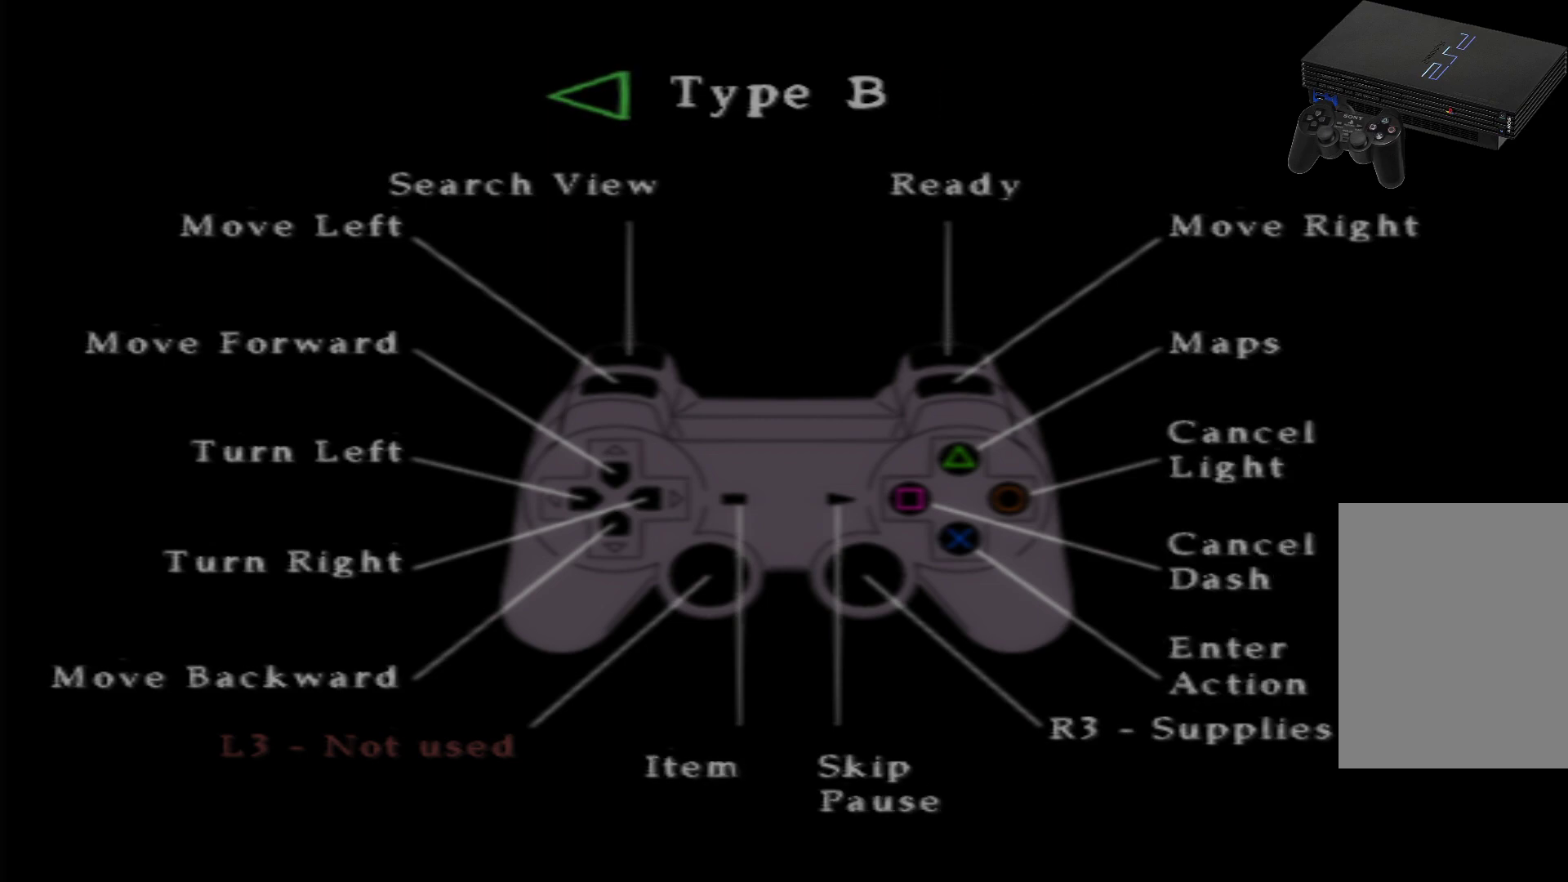
{"buttons": [], "left_stick": "center", "right_stick": "center", "events": [[283, "A", "down"], [417, "A", "up"]]}
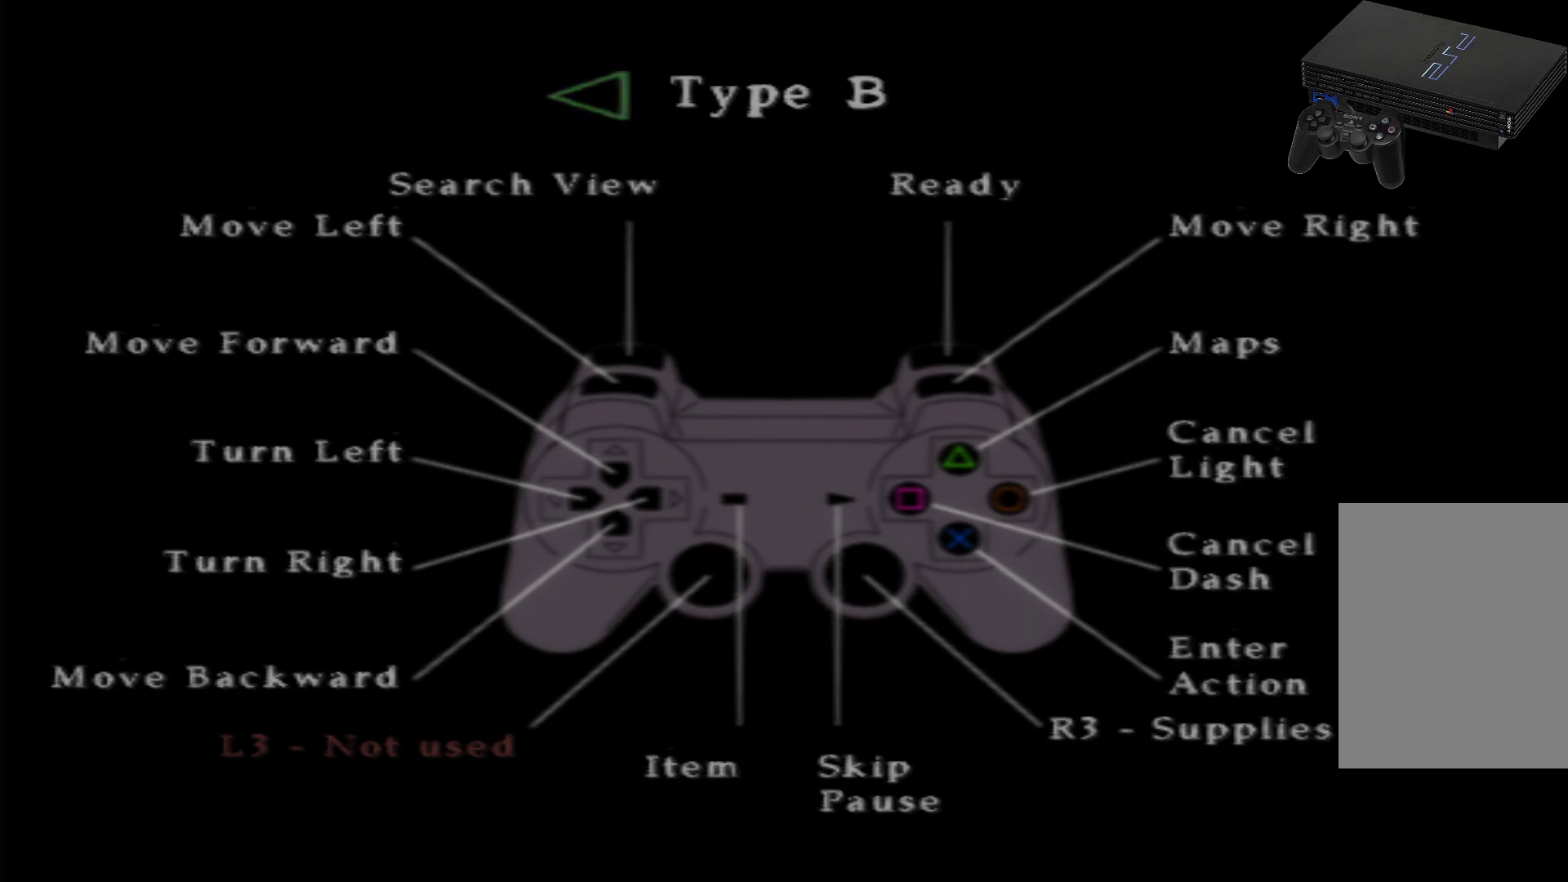
{"buttons": [], "left_stick": "center", "right_stick": "center", "events": []}
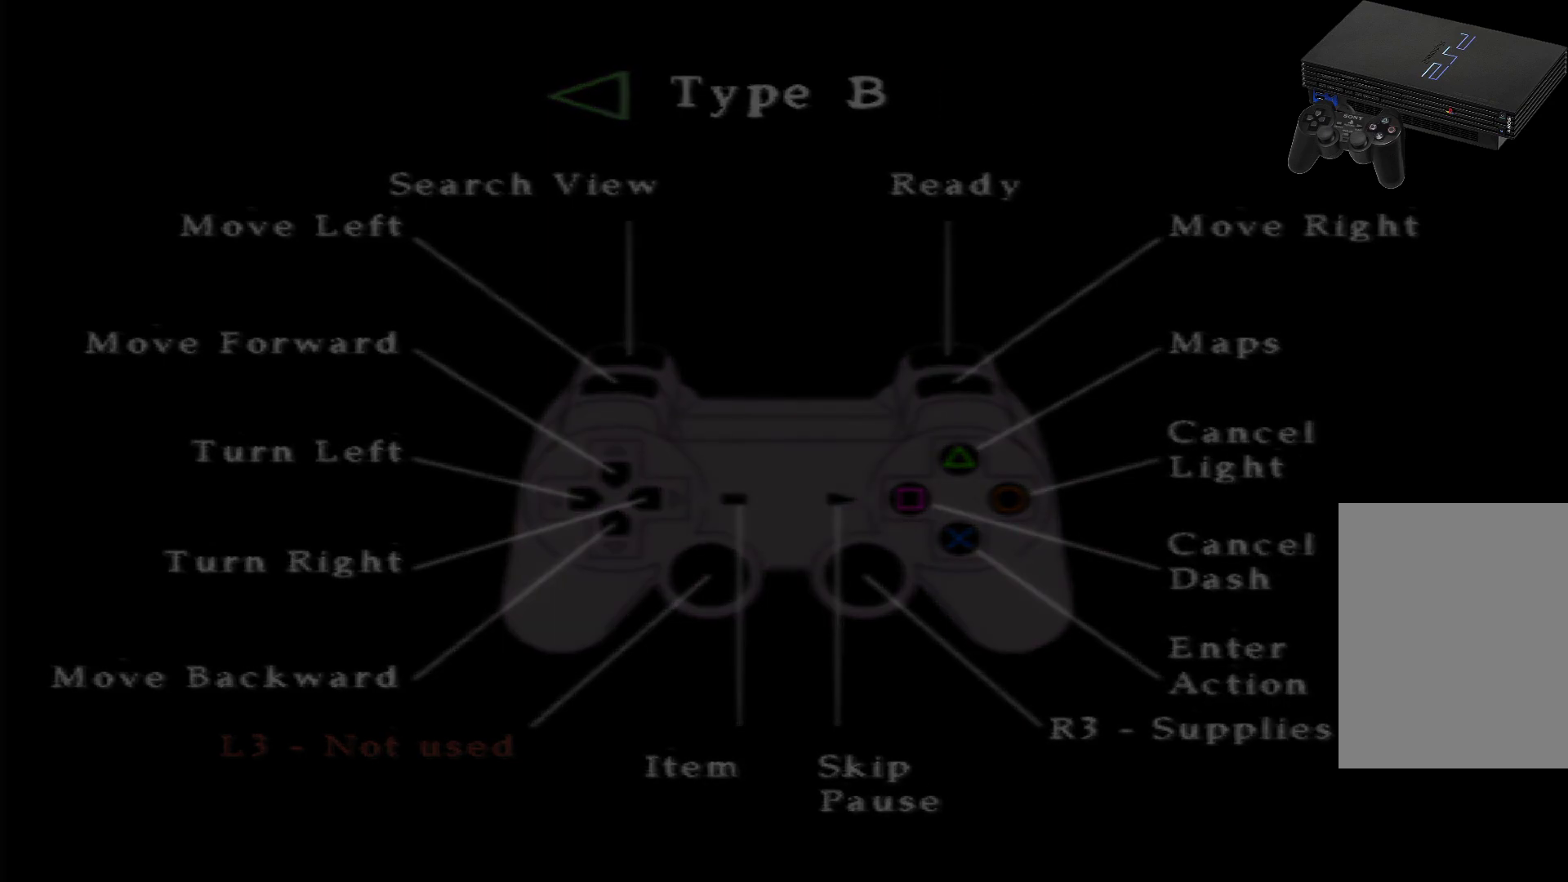
{"buttons": [], "left_stick": "center", "right_stick": "center", "events": []}
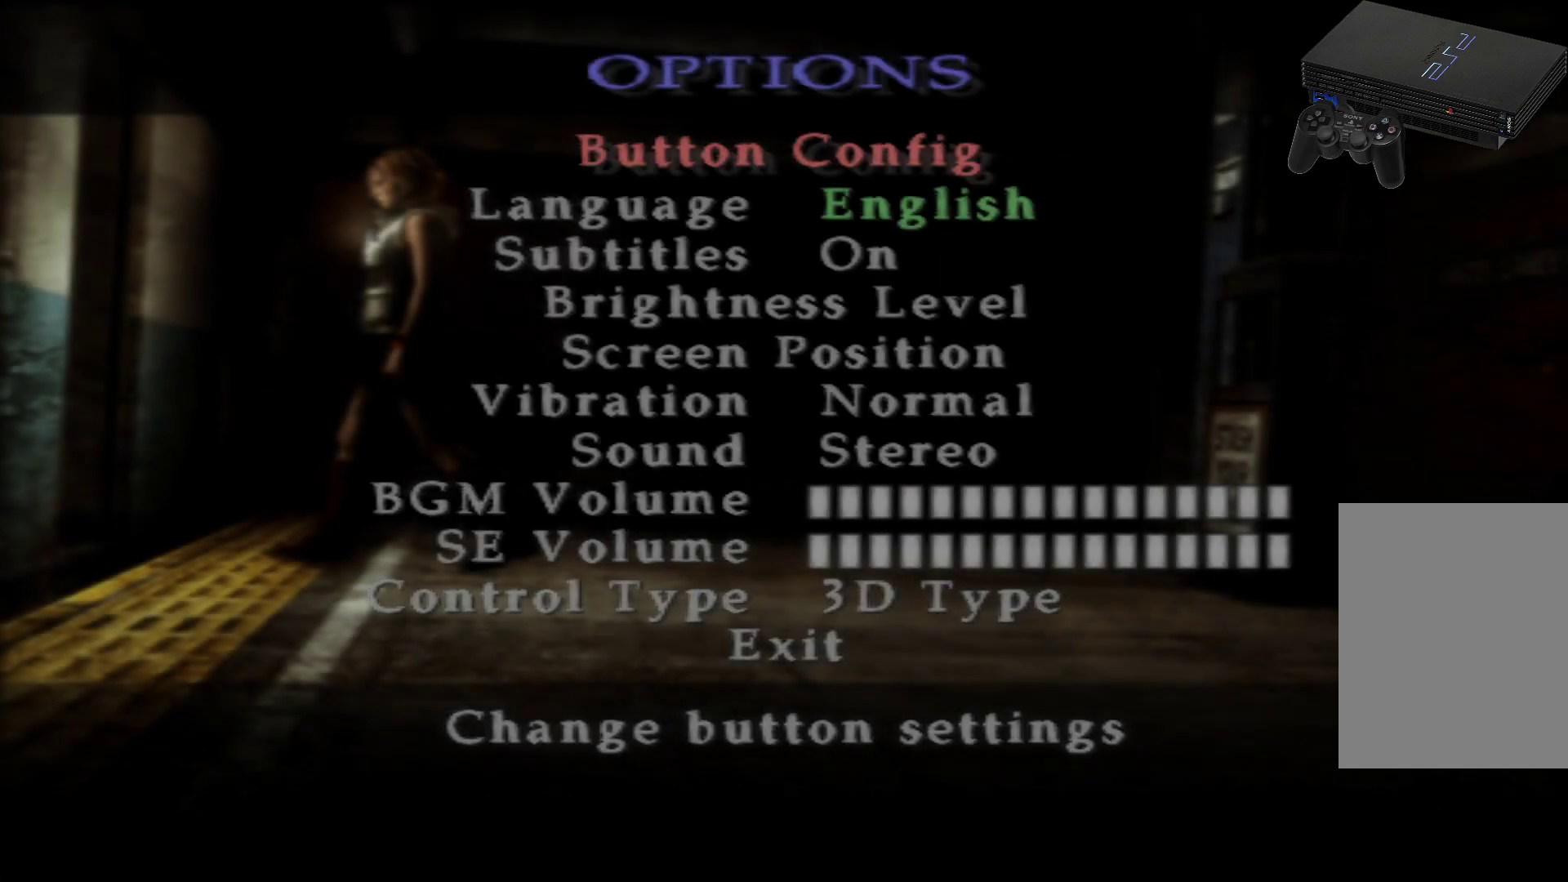
{"buttons": [], "left_stick": "center", "right_stick": "center", "events": [[417, "DPAD_DOWN", "down"], [467, "DPAD_DOWN", "up"]]}
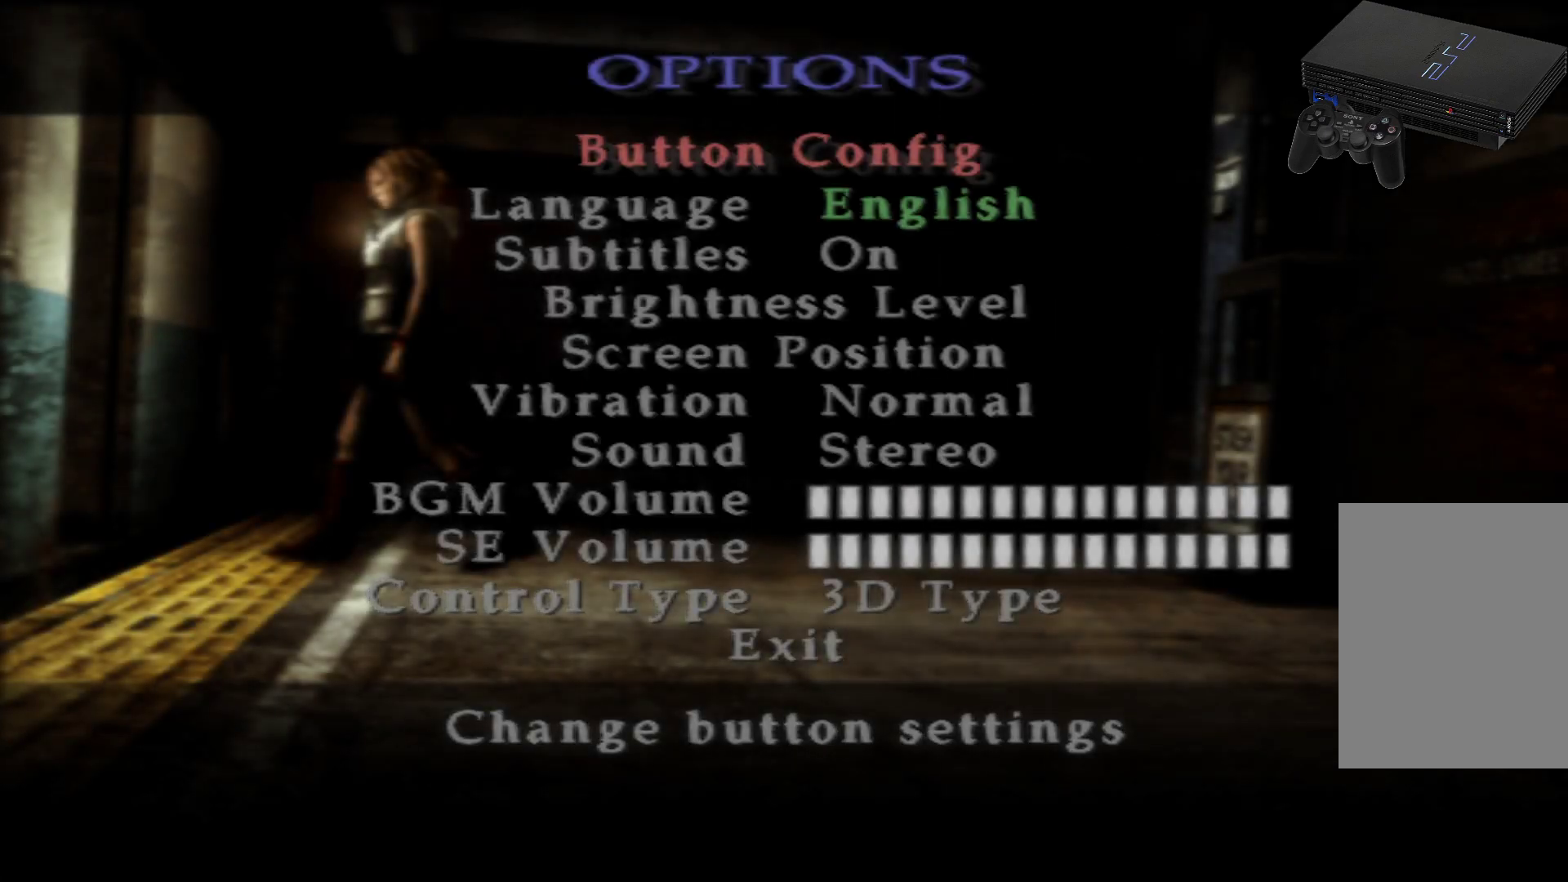
{"buttons": [], "left_stick": "center", "right_stick": "center", "events": [[166, "DPAD_DOWN", "down"], [283, "DPAD_DOWN", "up"]]}
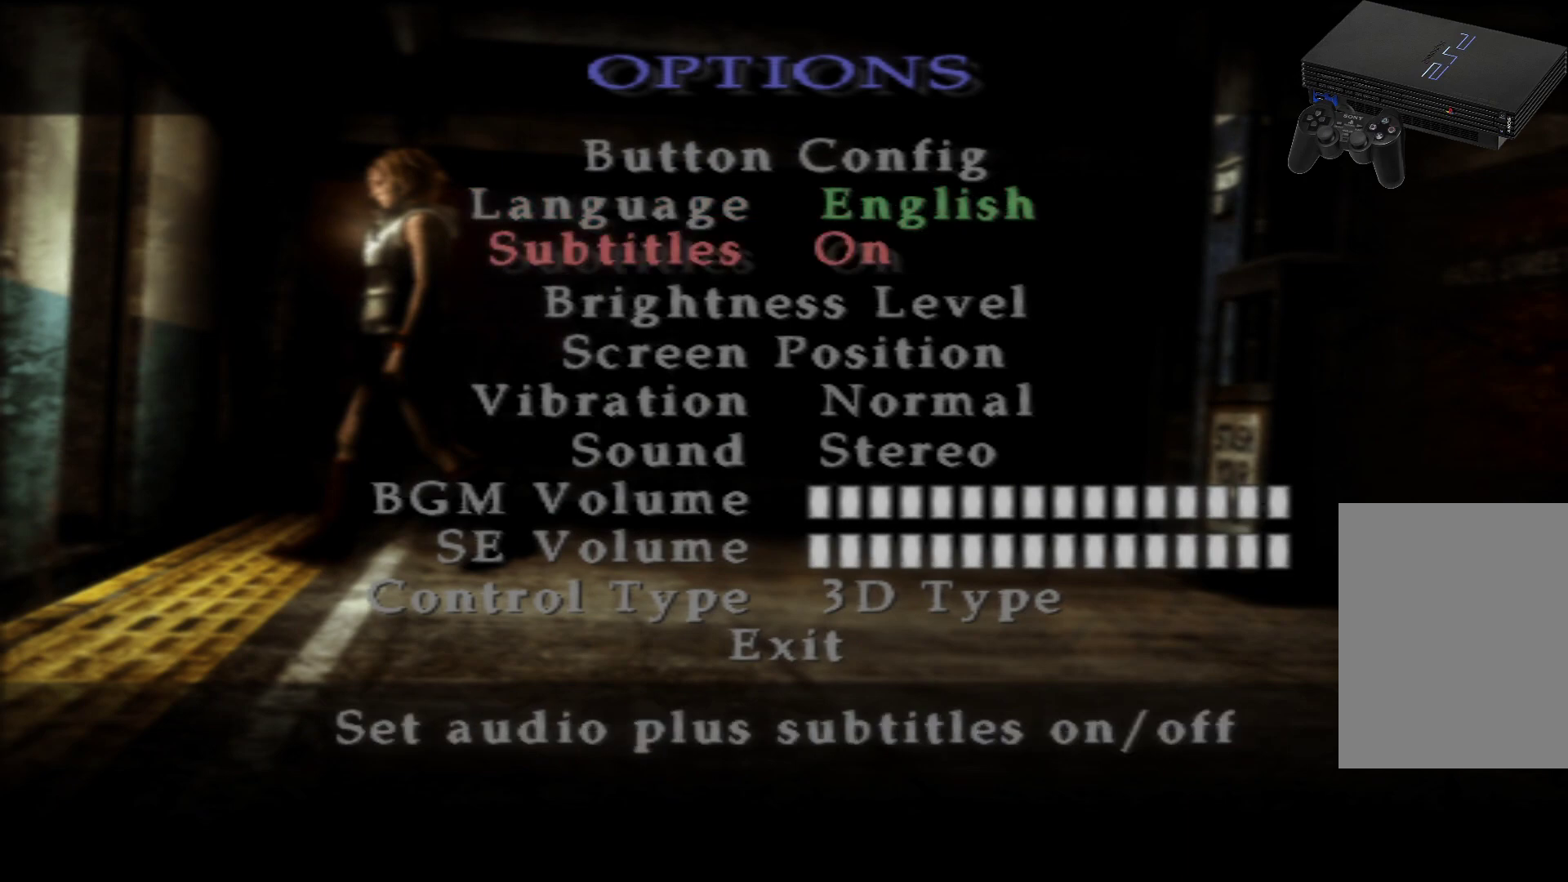
{"buttons": [], "left_stick": "center", "right_stick": "center", "events": []}
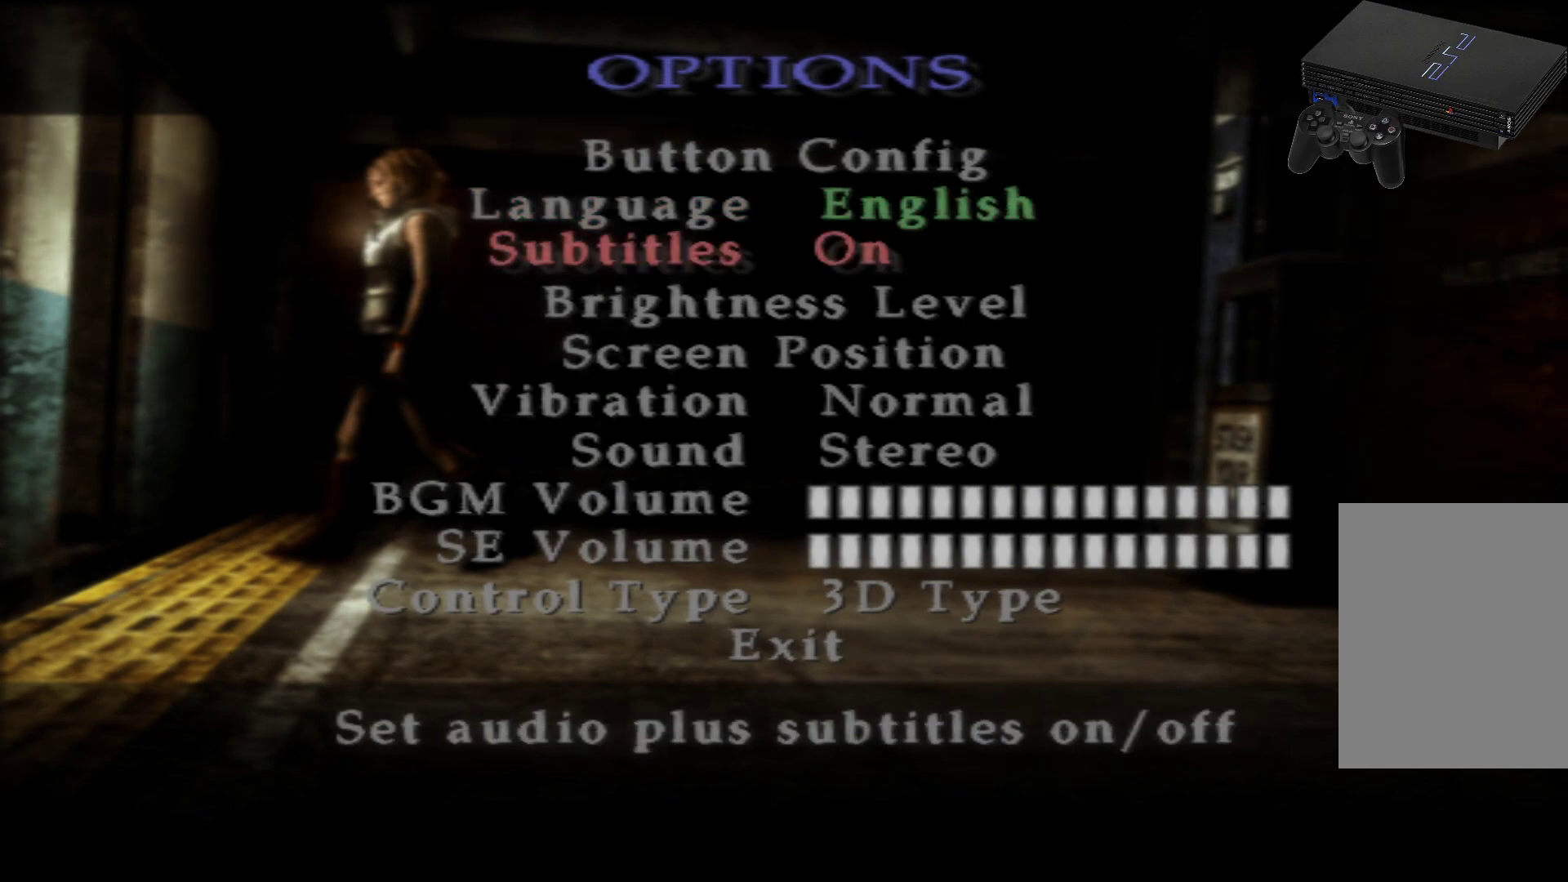
{"buttons": [], "left_stick": "center", "right_stick": "center", "events": []}
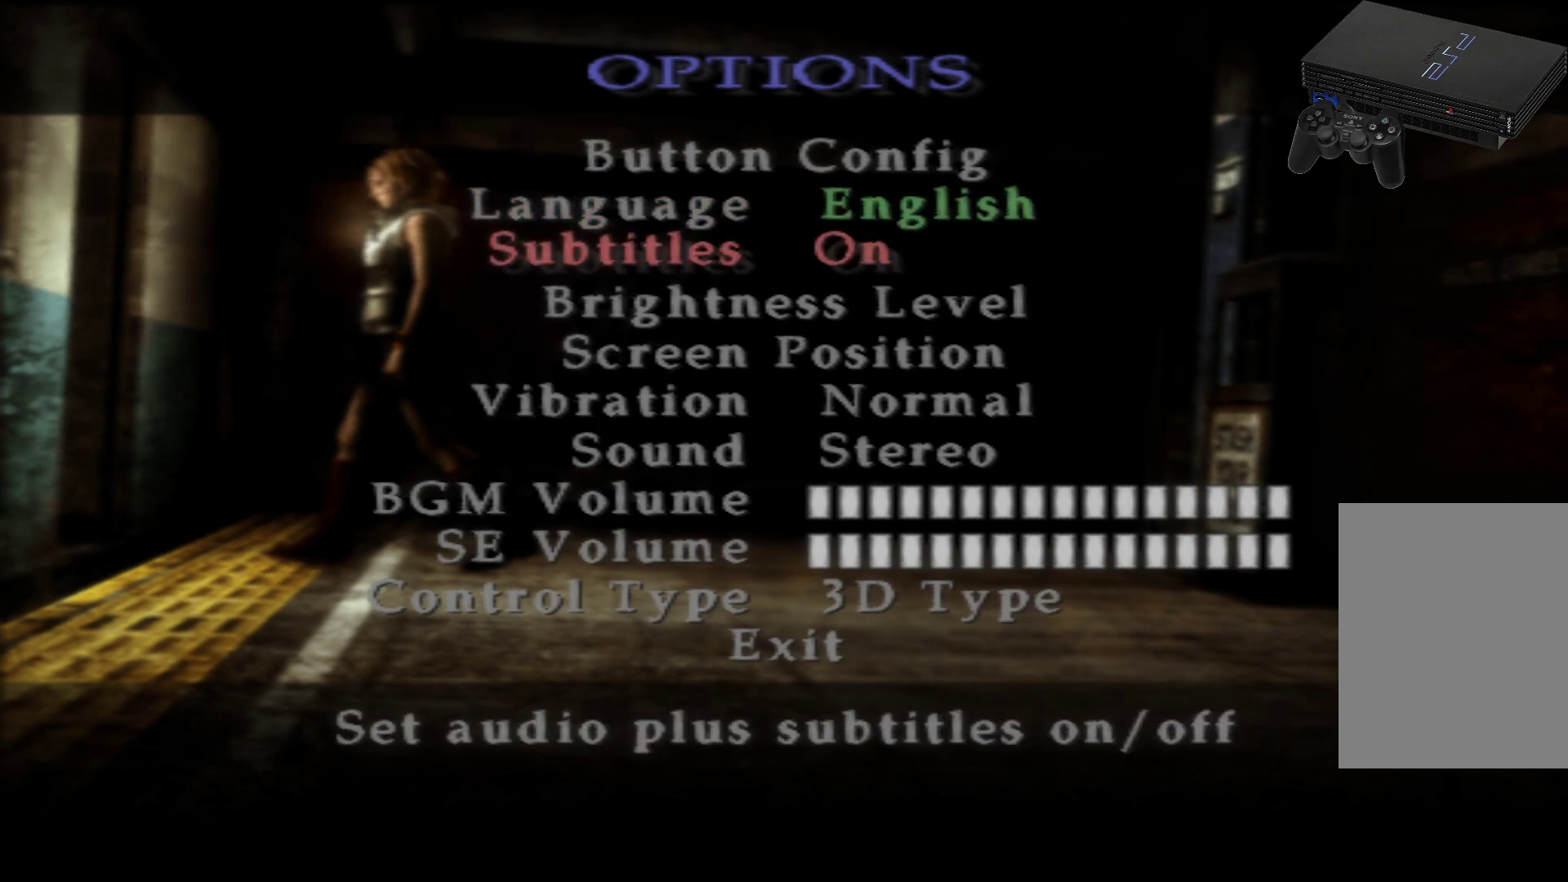
{"buttons": ["DPAD_DOWN"], "left_stick": "center", "right_stick": "center", "events": [[451, "DPAD_DOWN", "down"]]}
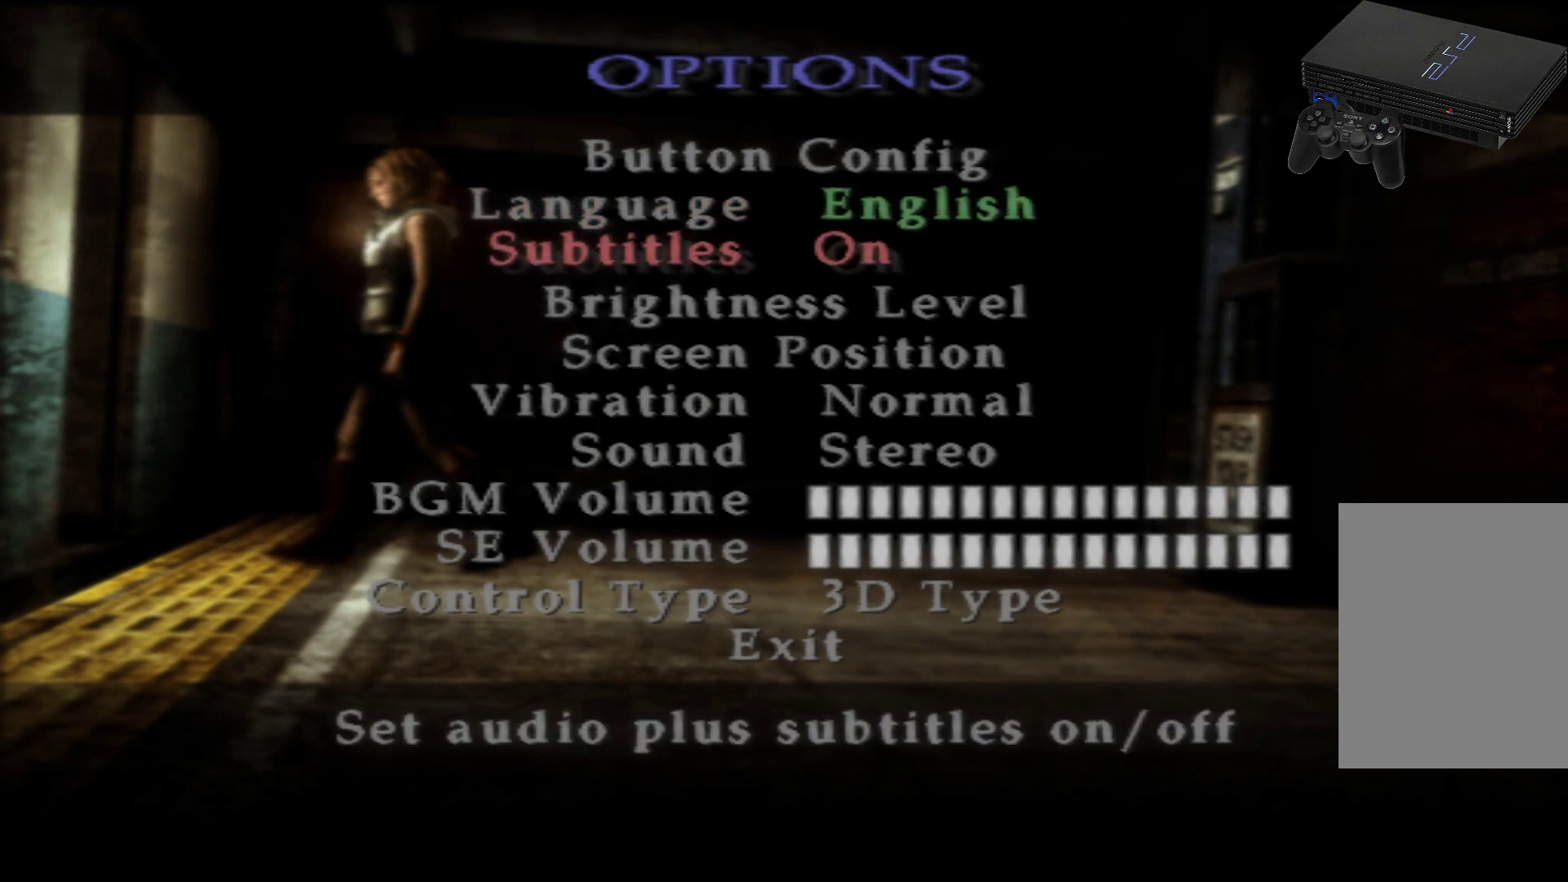
{"buttons": [], "left_stick": "center", "right_stick": "center", "events": [[116, "DPAD_DOWN", "up"]]}
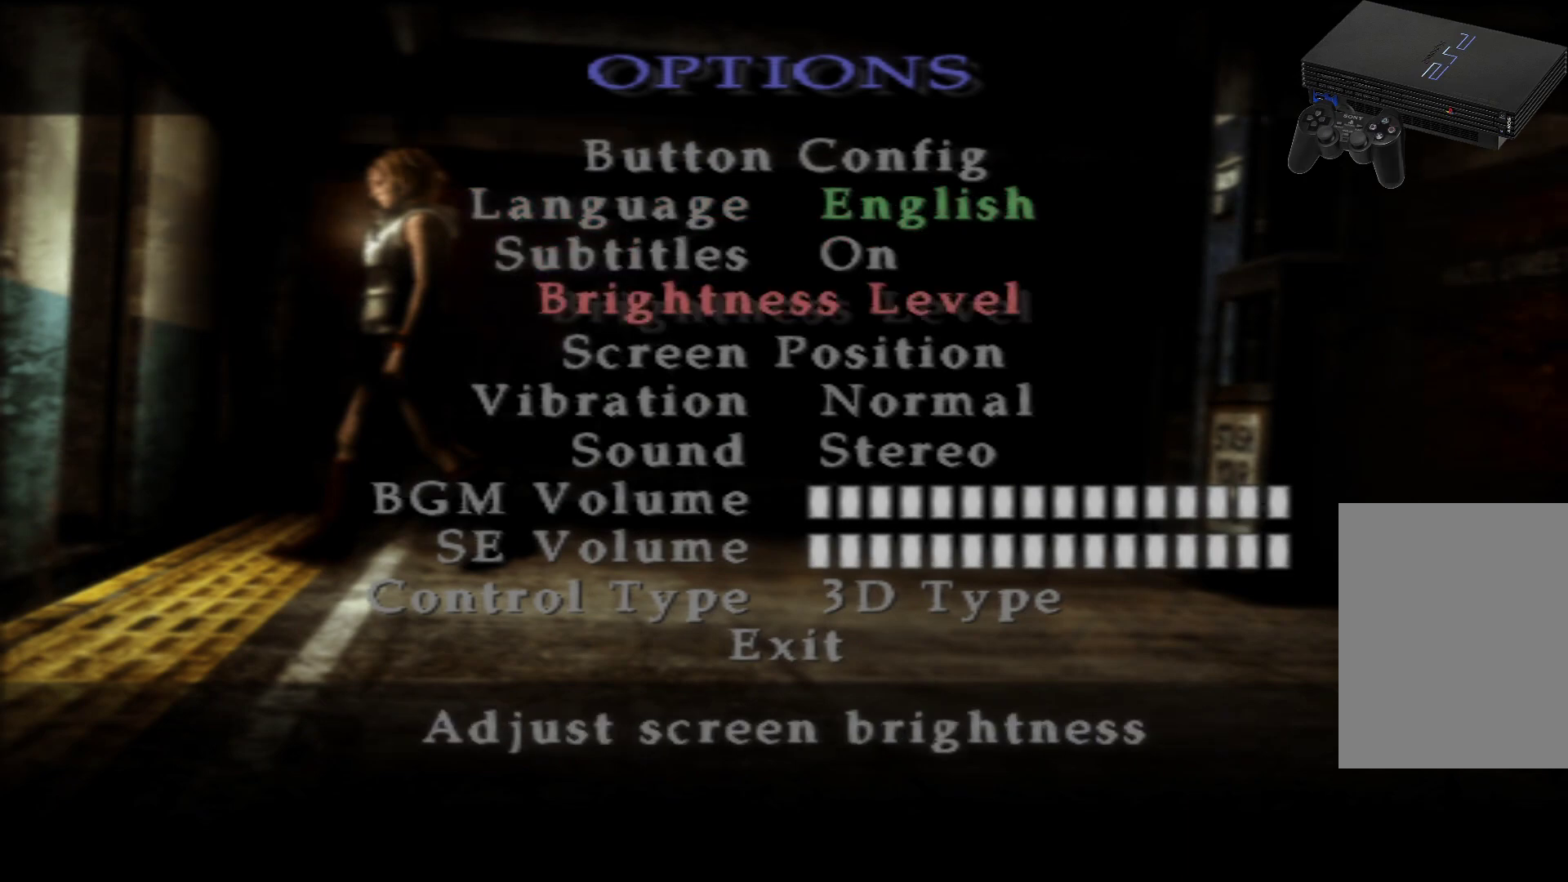
{"buttons": [], "left_stick": "center", "right_stick": "center", "events": []}
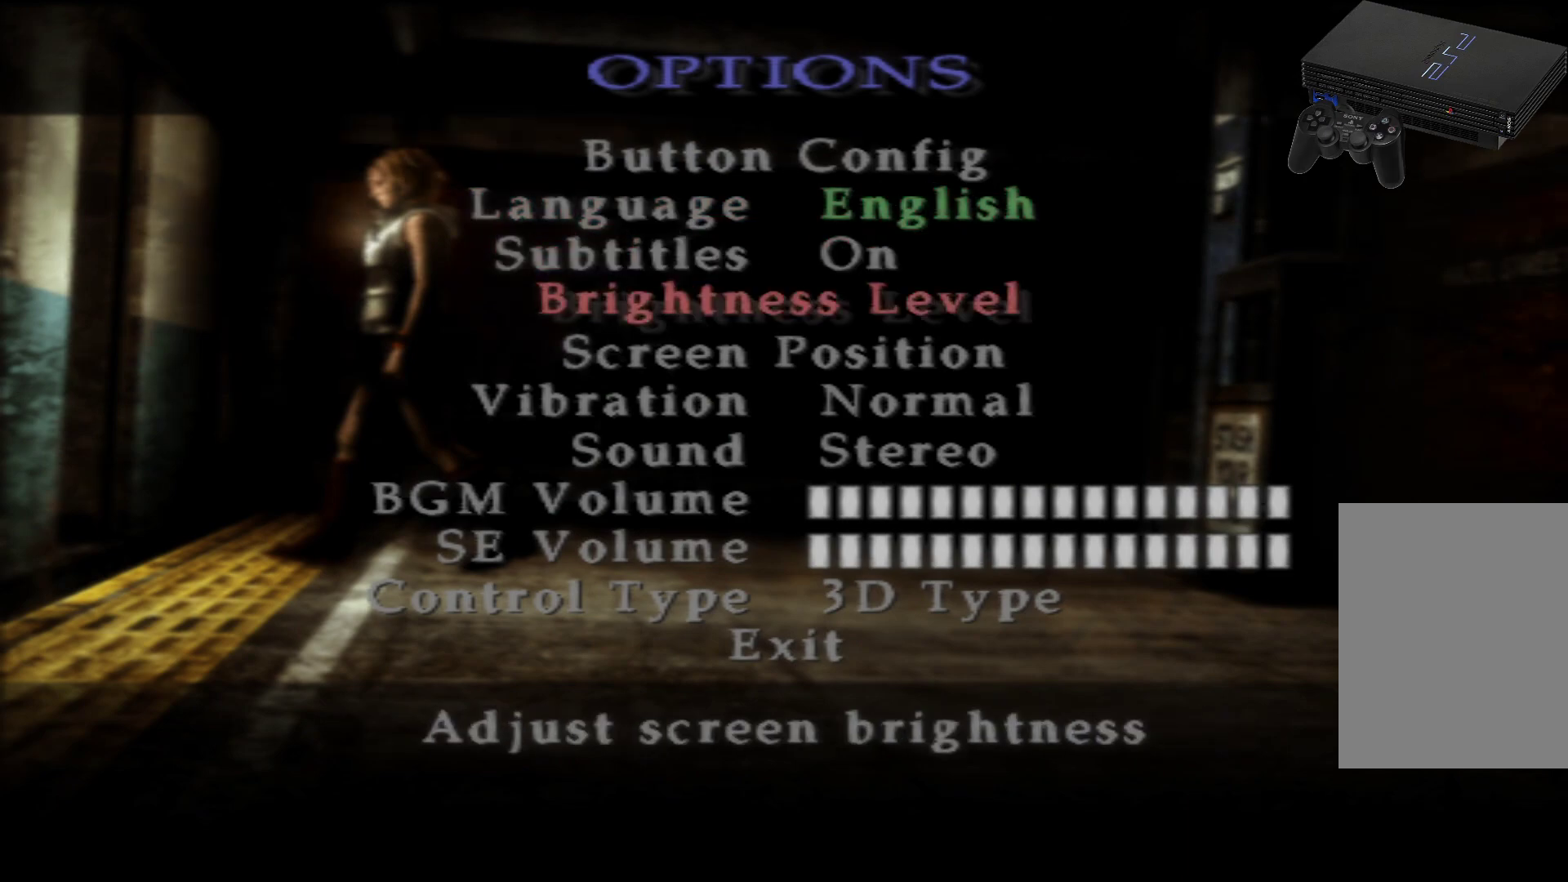
{"buttons": [], "left_stick": "center", "right_stick": "center", "events": [[183, "DPAD_UP", "down"], [300, "DPAD_UP", "up"]]}
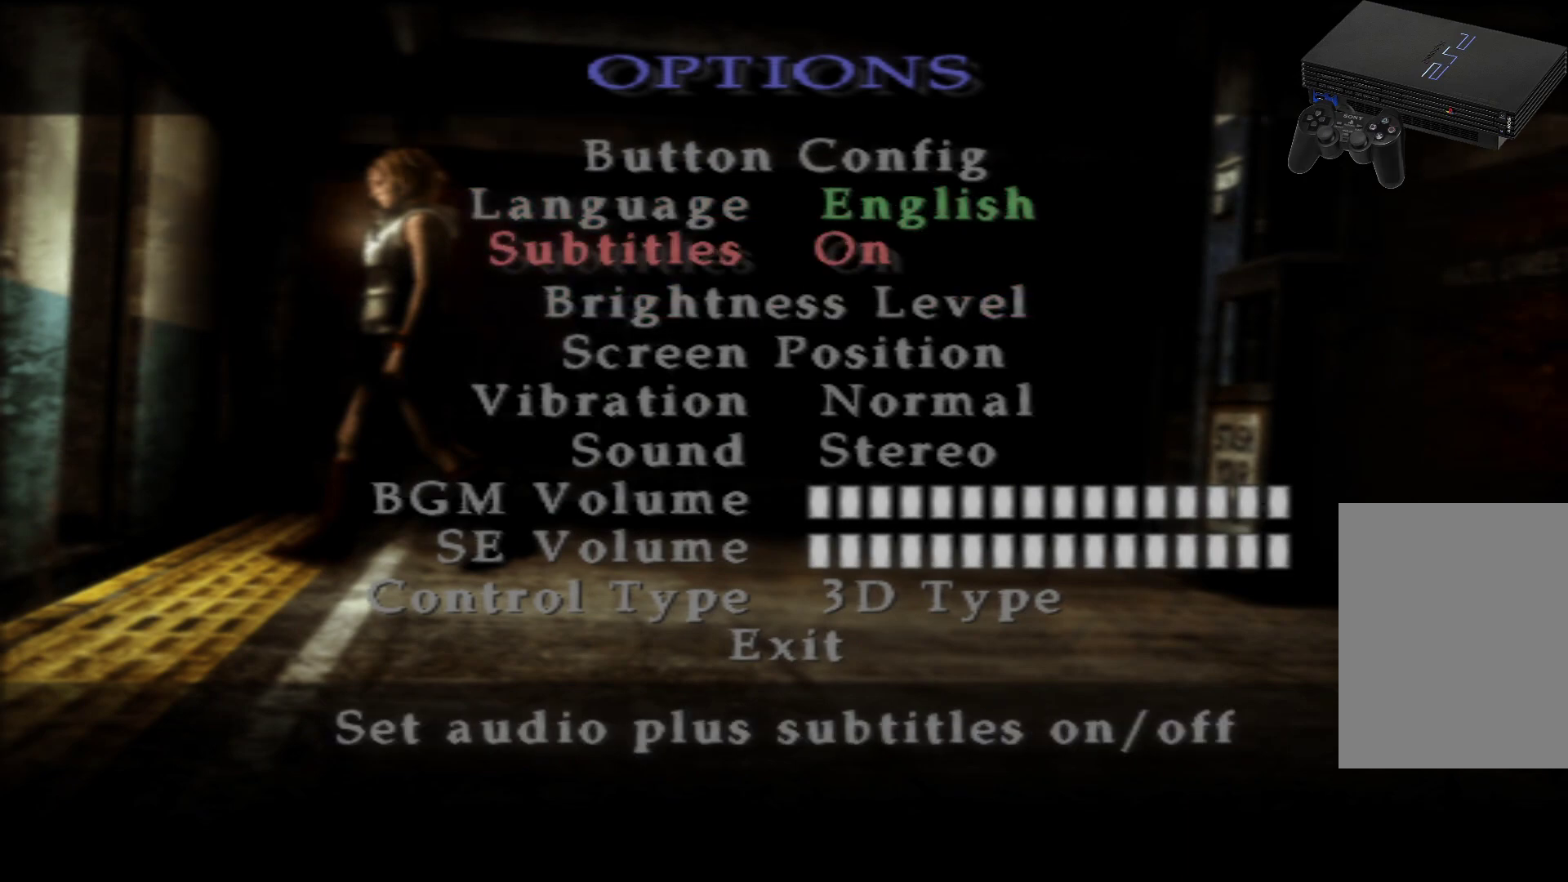
{"buttons": [], "left_stick": "center", "right_stick": "center", "events": []}
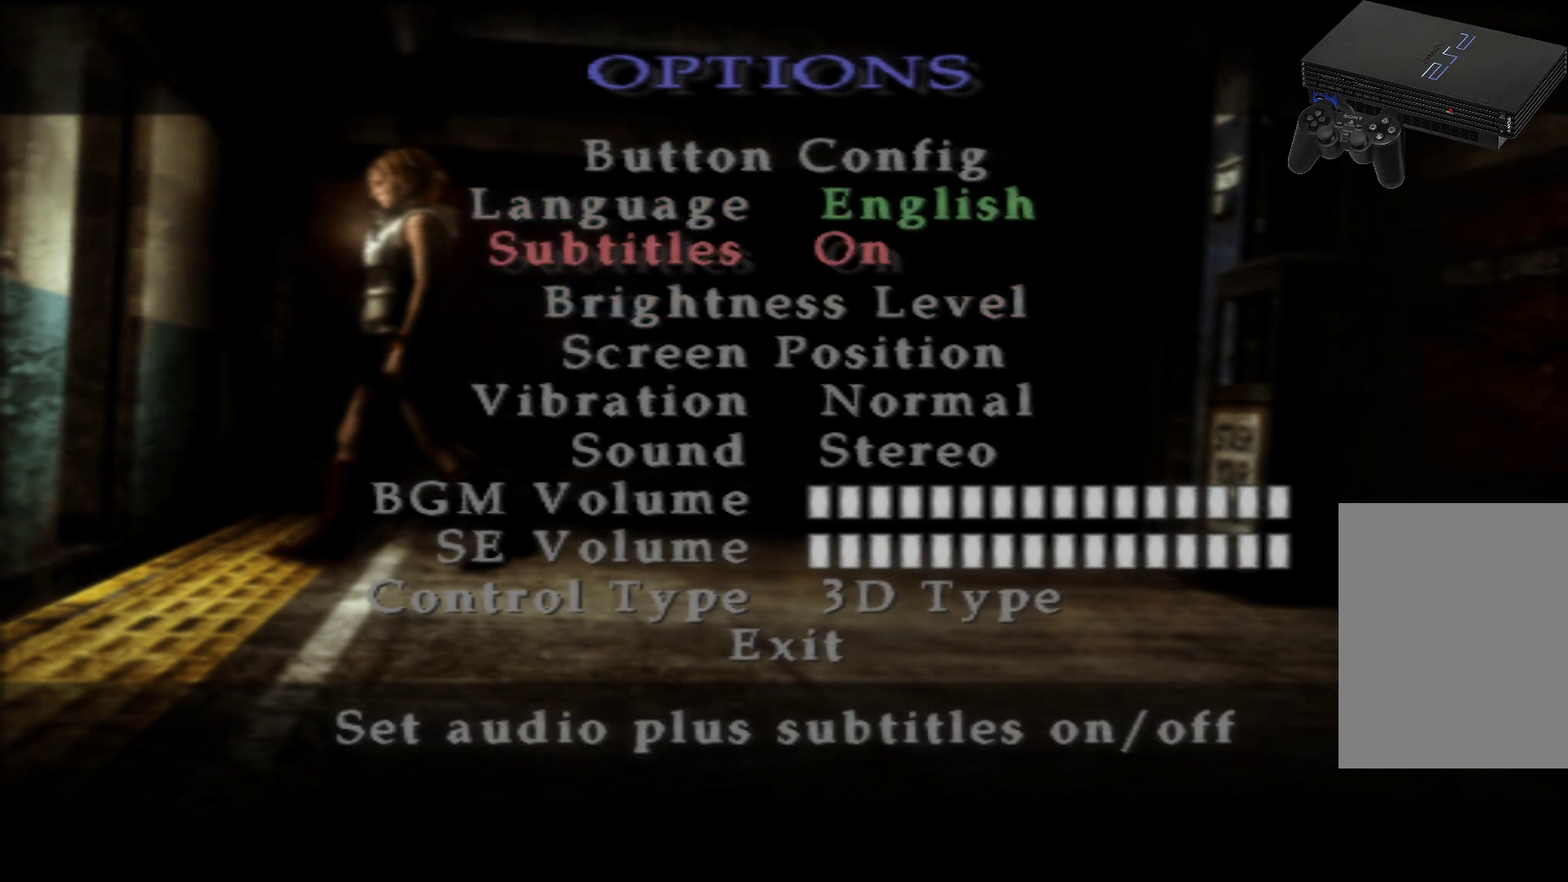
{"buttons": [], "left_stick": "center", "right_stick": "center", "events": []}
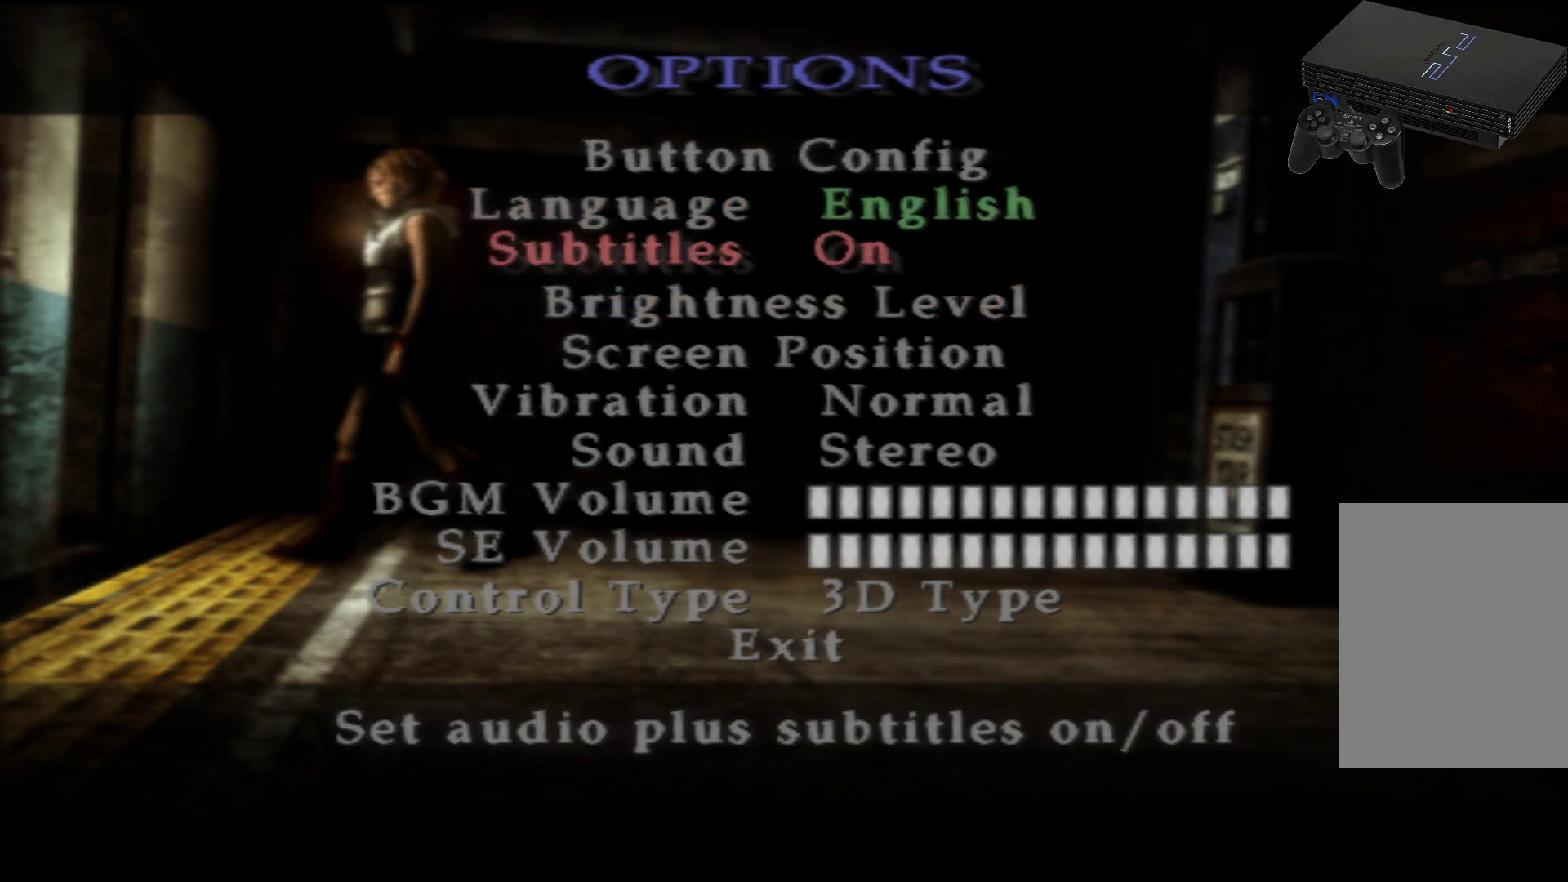
{"buttons": [], "left_stick": "center", "right_stick": "center", "events": []}